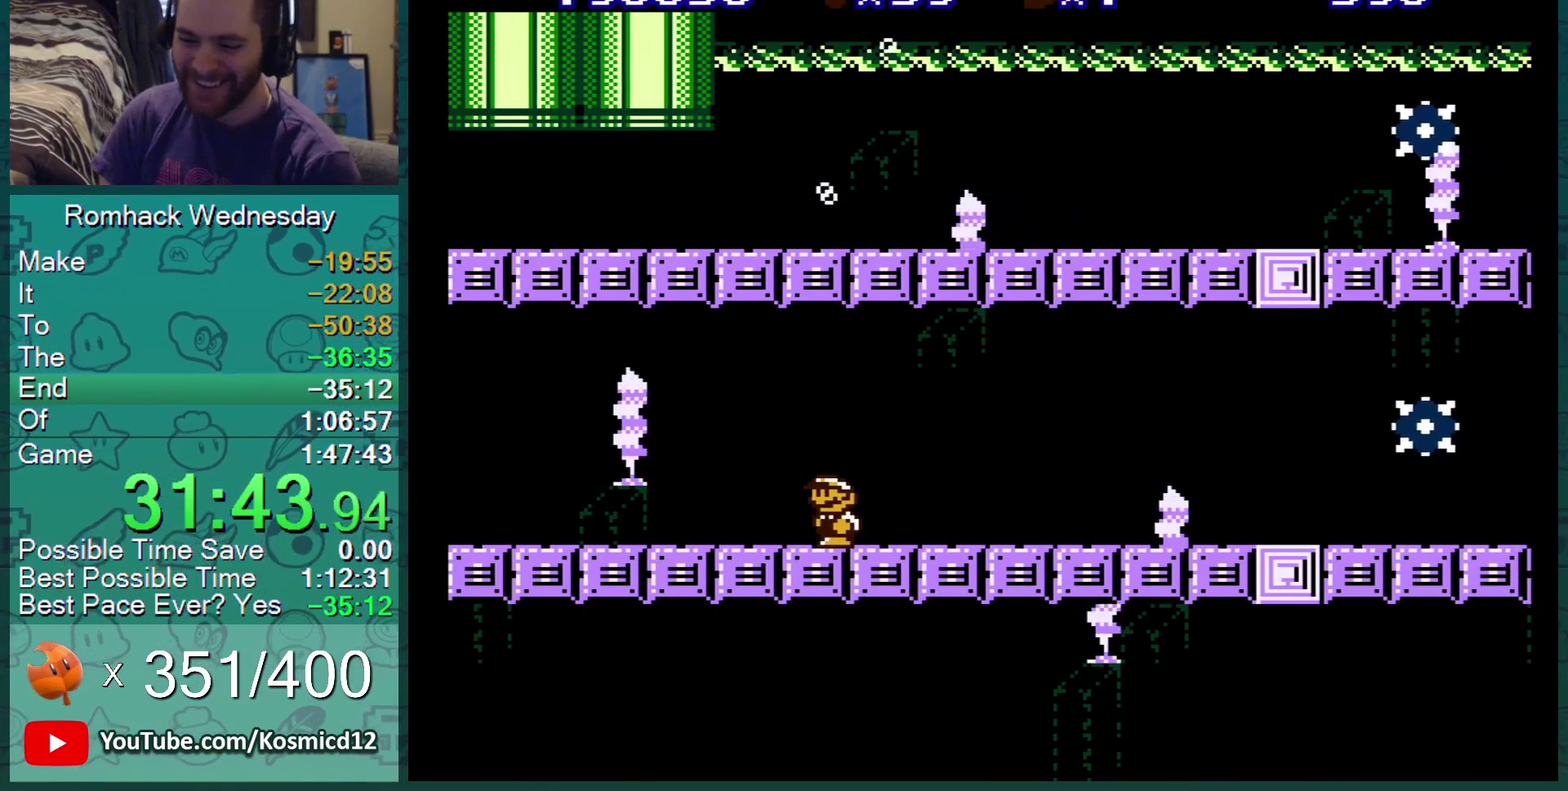
Gameplay with a controller (Nintendo layout); each line is a JSON object with the inputs held at the frame after it. "events" lists button and stick changes between this image and that frame as [ms after this image, input, new state], when the widget could be followed in between. Not read: L3 R3.
{"buttons": [], "events": [[50, "DPAD_LEFT", "down"], [233, "DPAD_LEFT", "up"]]}
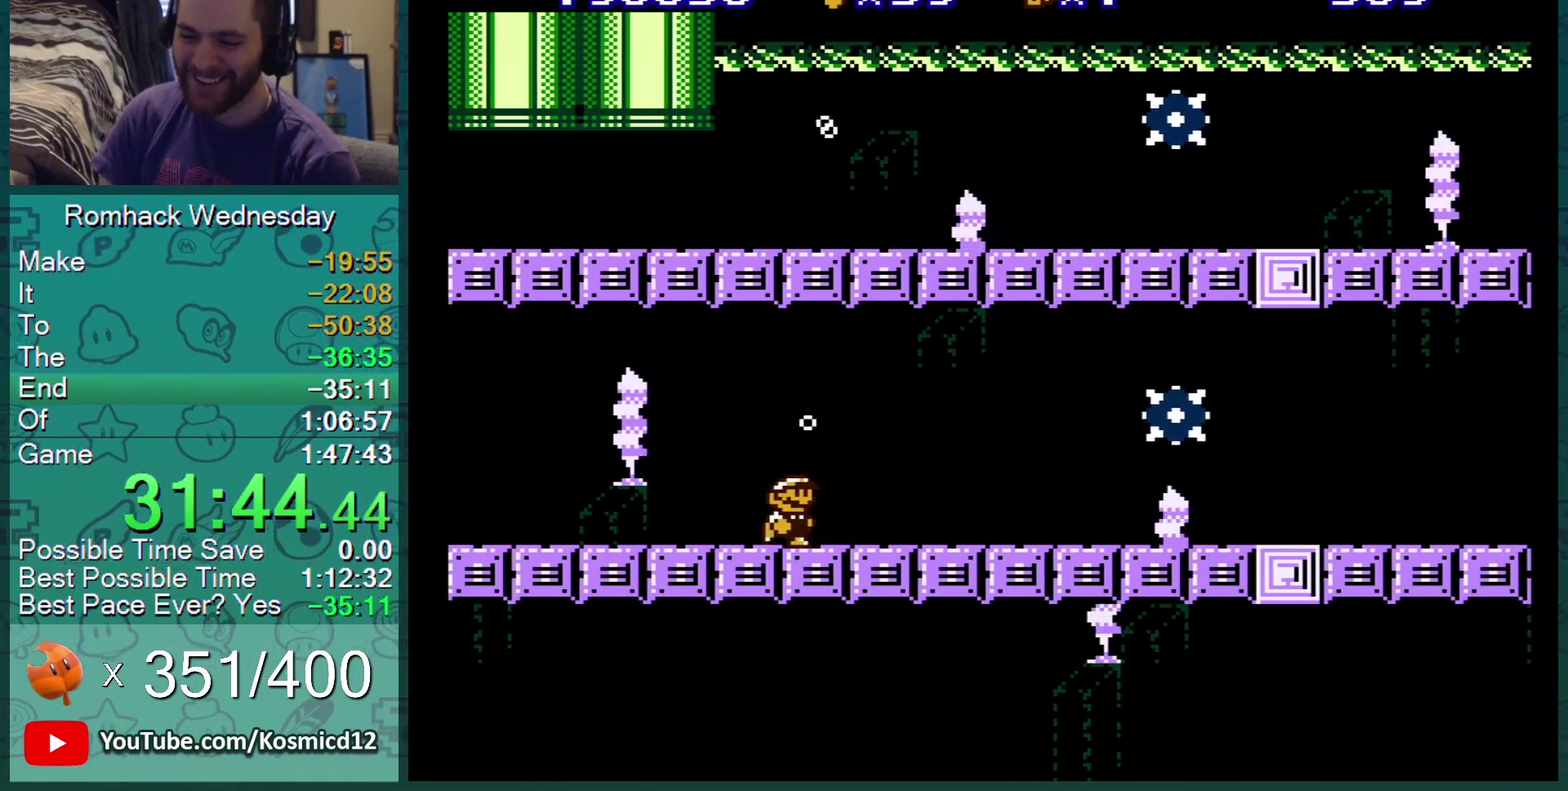
{"buttons": ["DPAD_RIGHT"], "events": [[17, "DPAD_RIGHT", "down"], [200, "DPAD_RIGHT", "up"], [334, "DPAD_RIGHT", "down"]]}
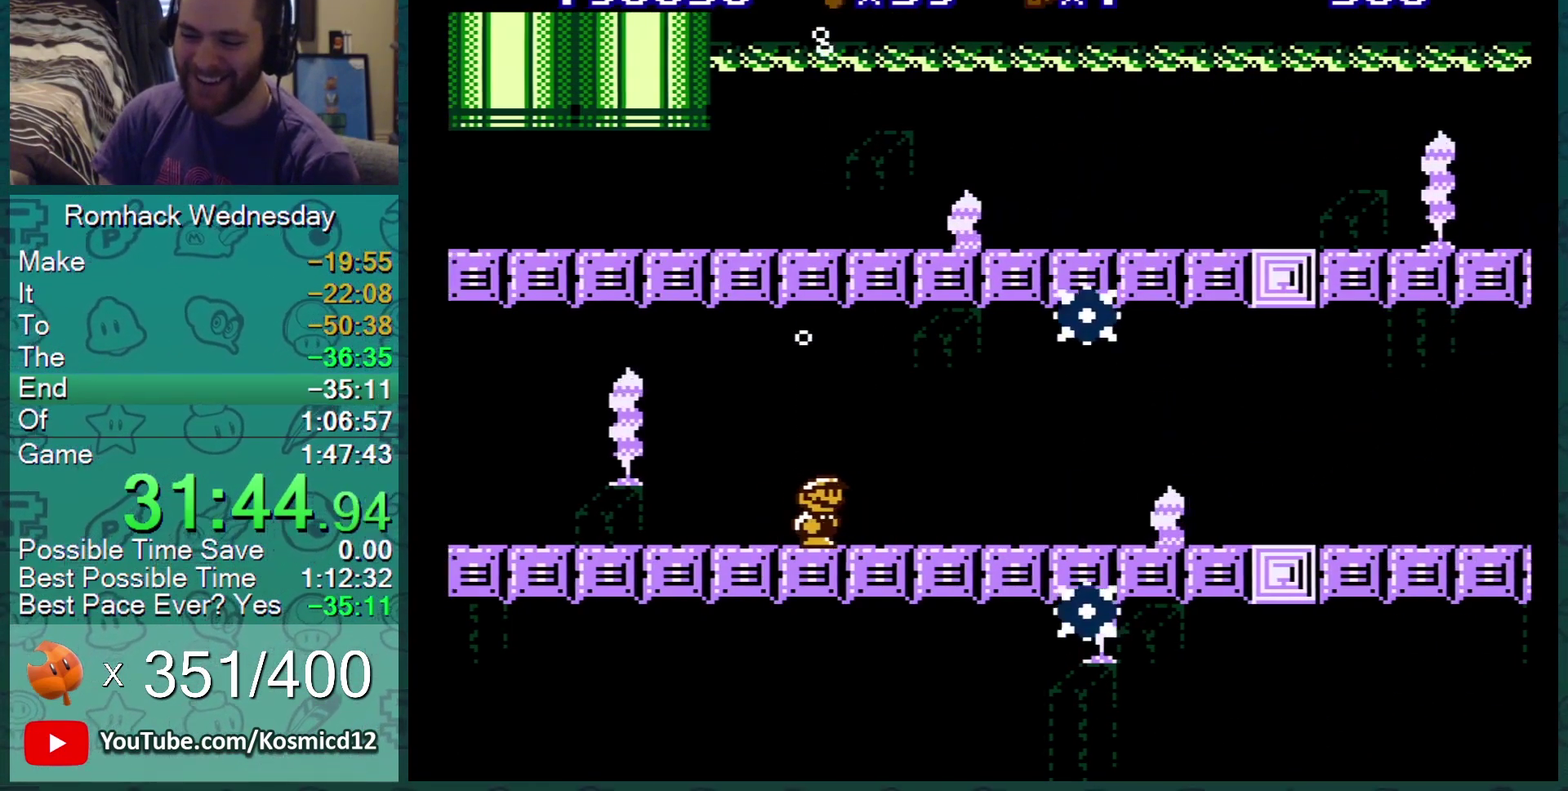
{"buttons": ["DPAD_RIGHT"], "events": []}
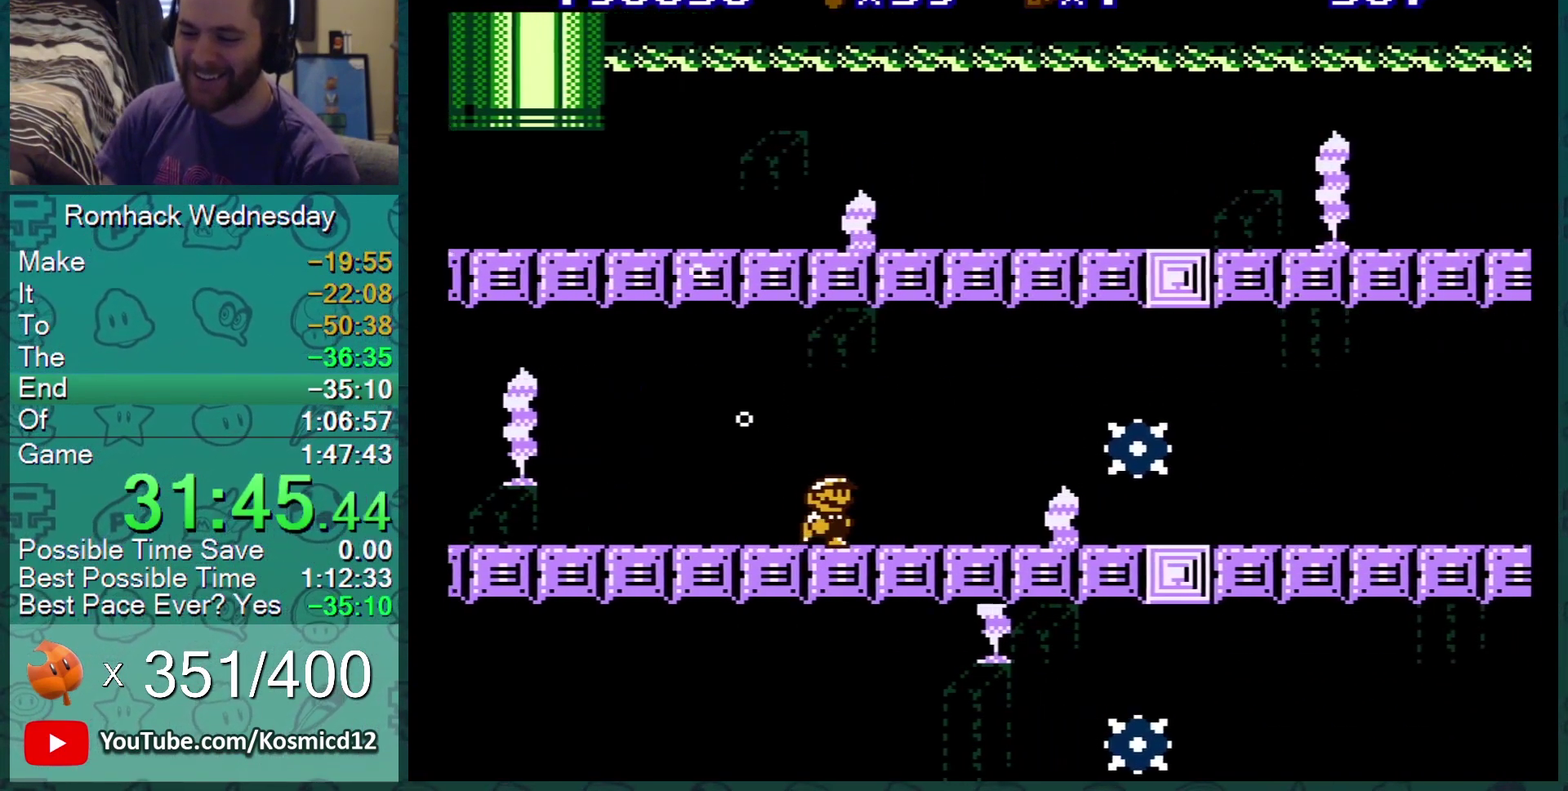
{"buttons": ["B", "DPAD_RIGHT"], "events": [[17, "B", "down"], [134, "DPAD_RIGHT", "up"], [317, "DPAD_RIGHT", "down"]]}
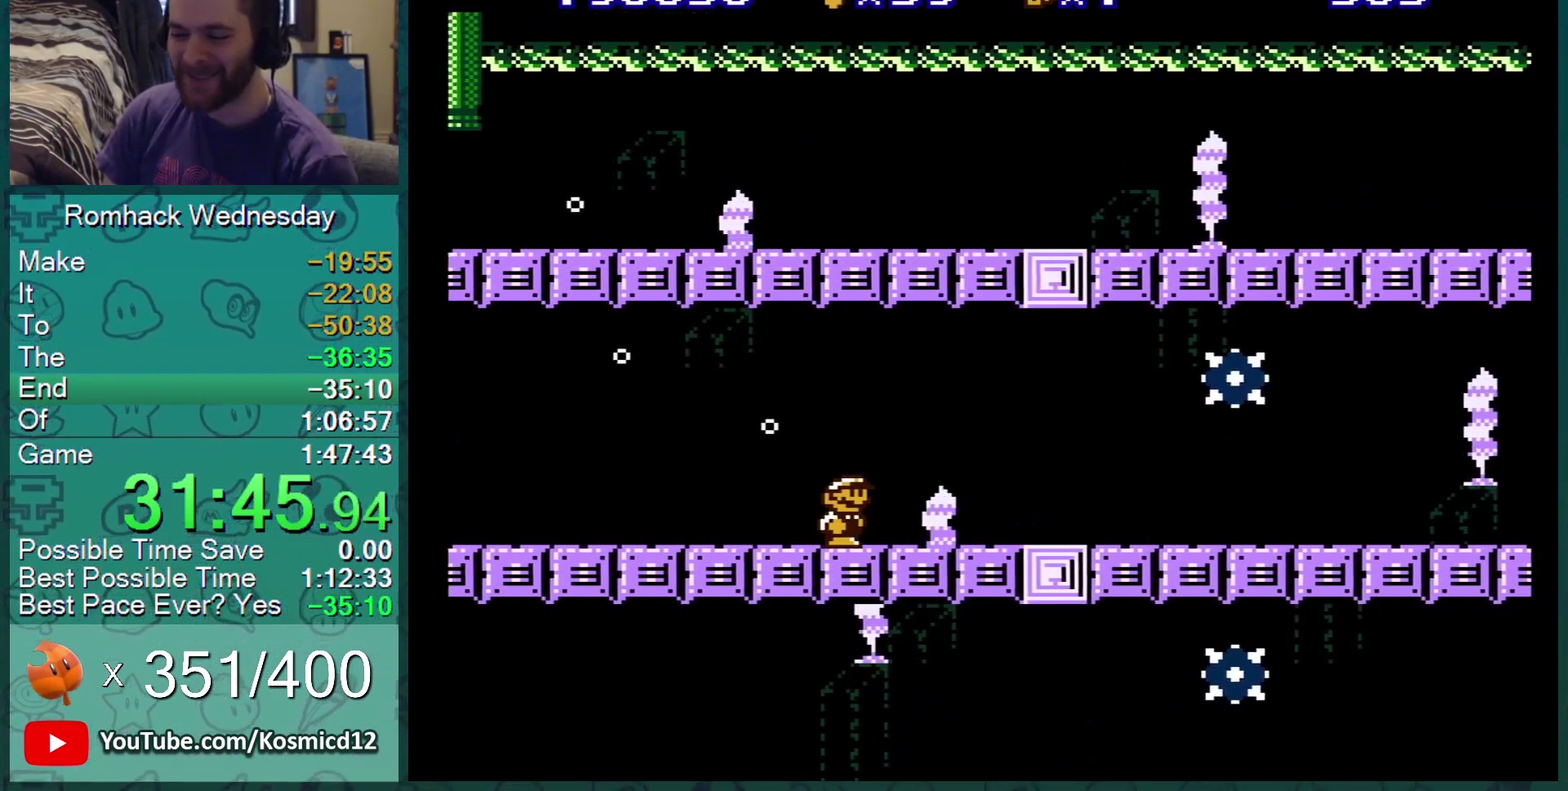
{"buttons": ["B", "DPAD_RIGHT"], "events": [[200, "DPAD_RIGHT", "up"], [417, "DPAD_RIGHT", "down"]]}
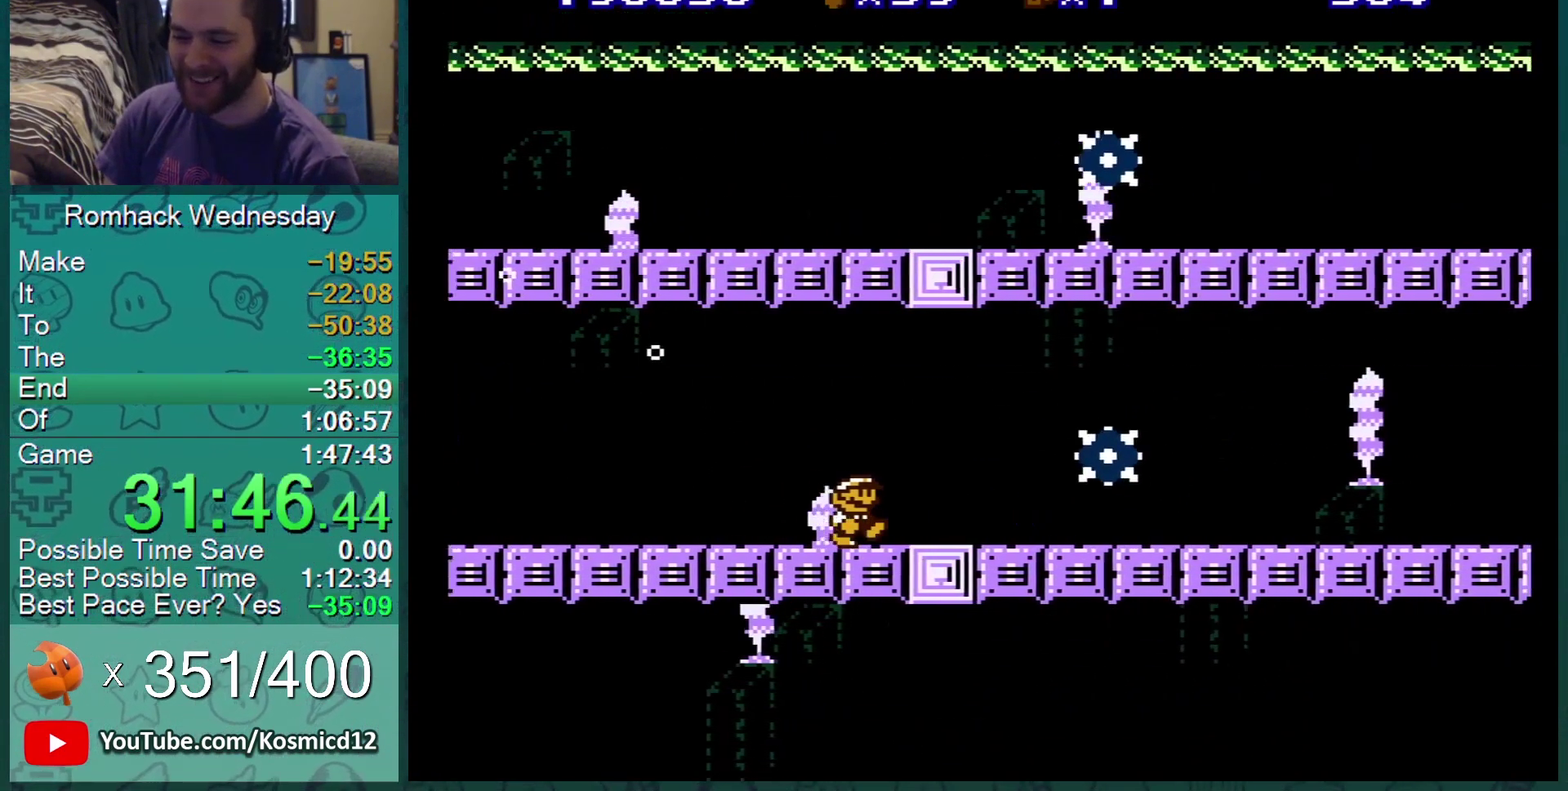
{"buttons": ["B", "DPAD_RIGHT"], "events": []}
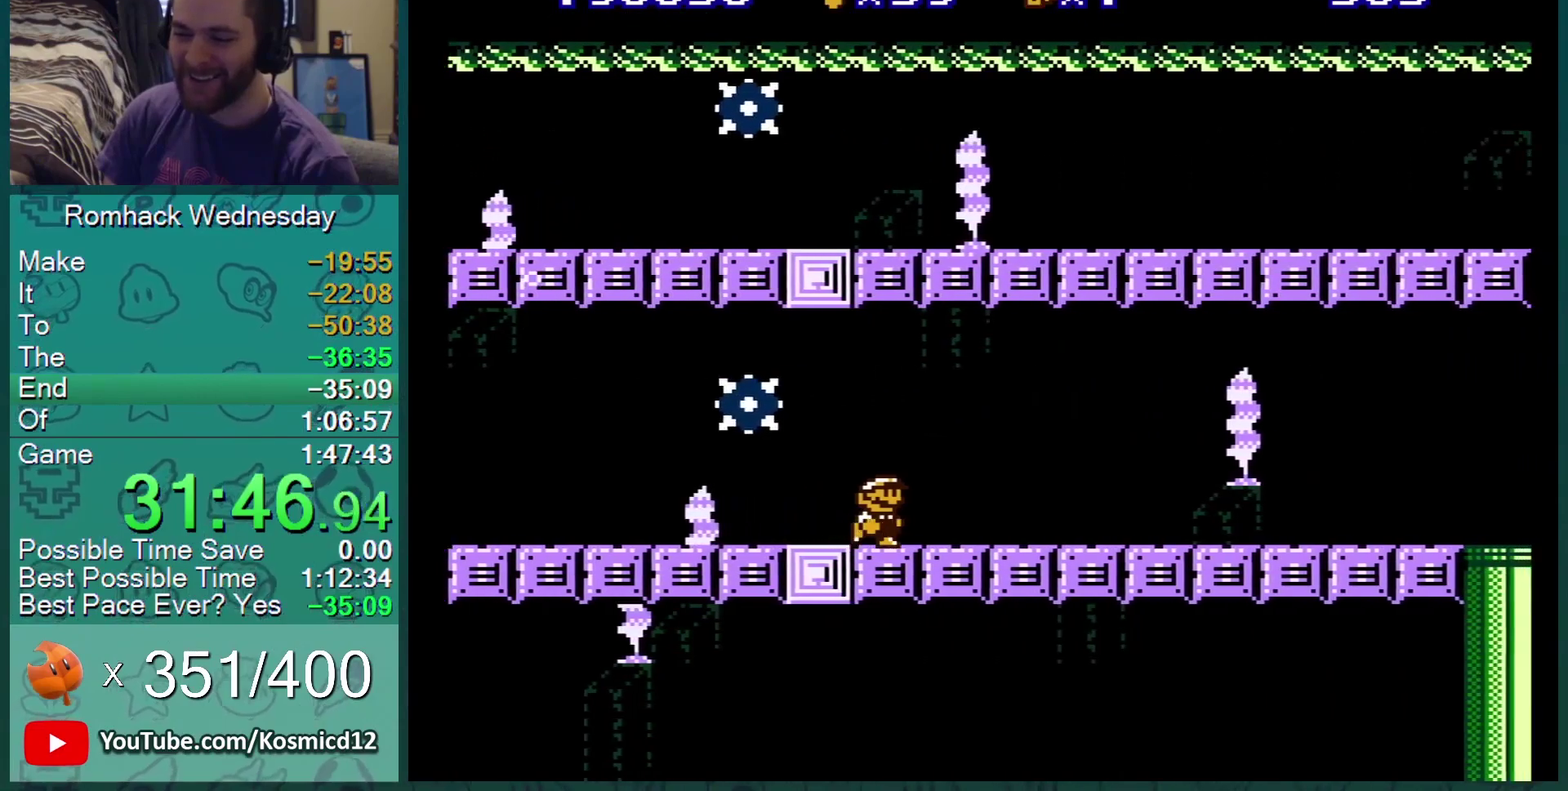
{"buttons": ["B", "DPAD_RIGHT"], "events": []}
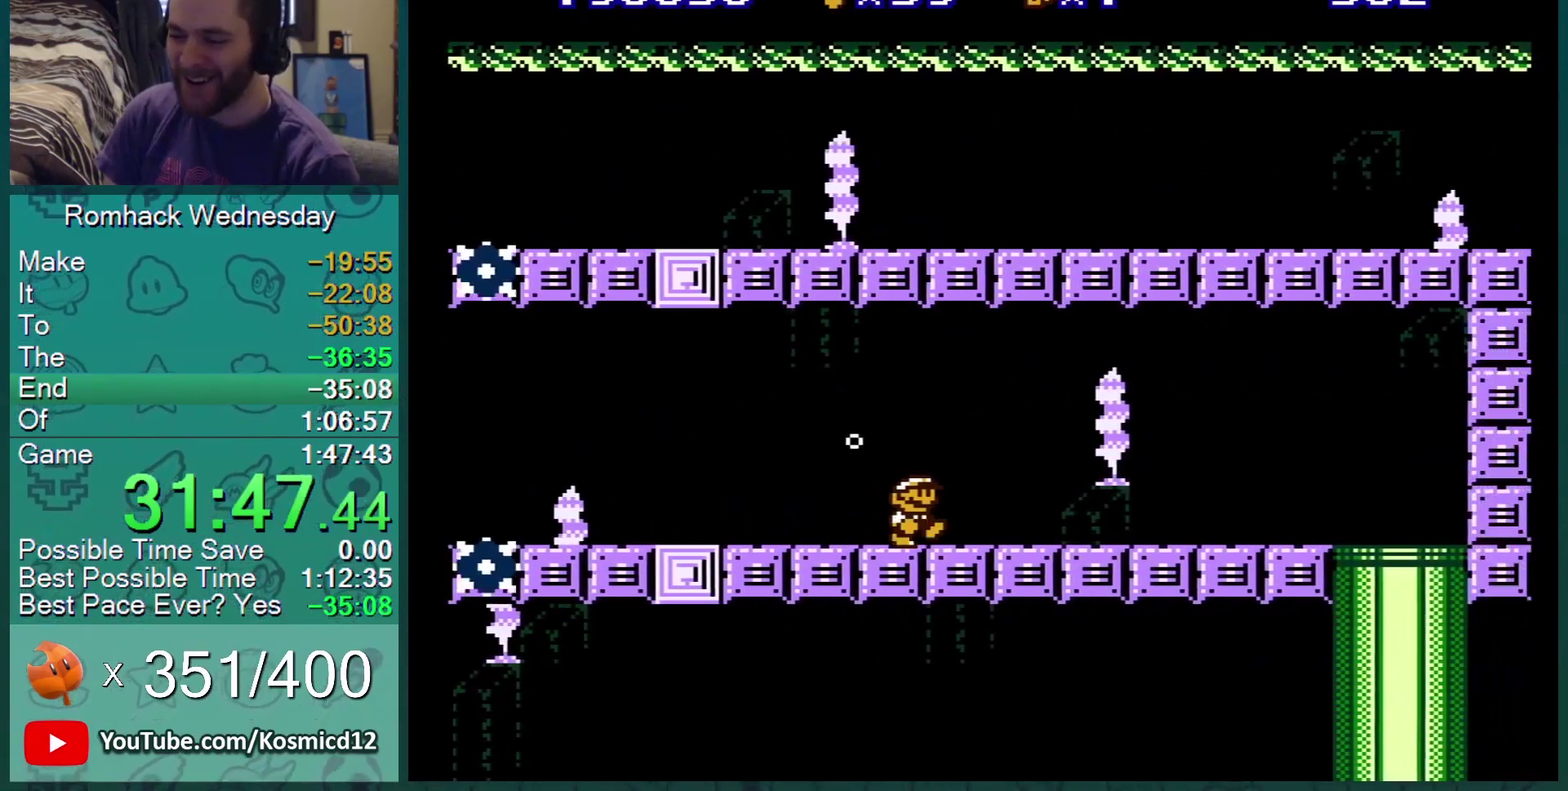
{"buttons": ["B", "DPAD_RIGHT"], "events": []}
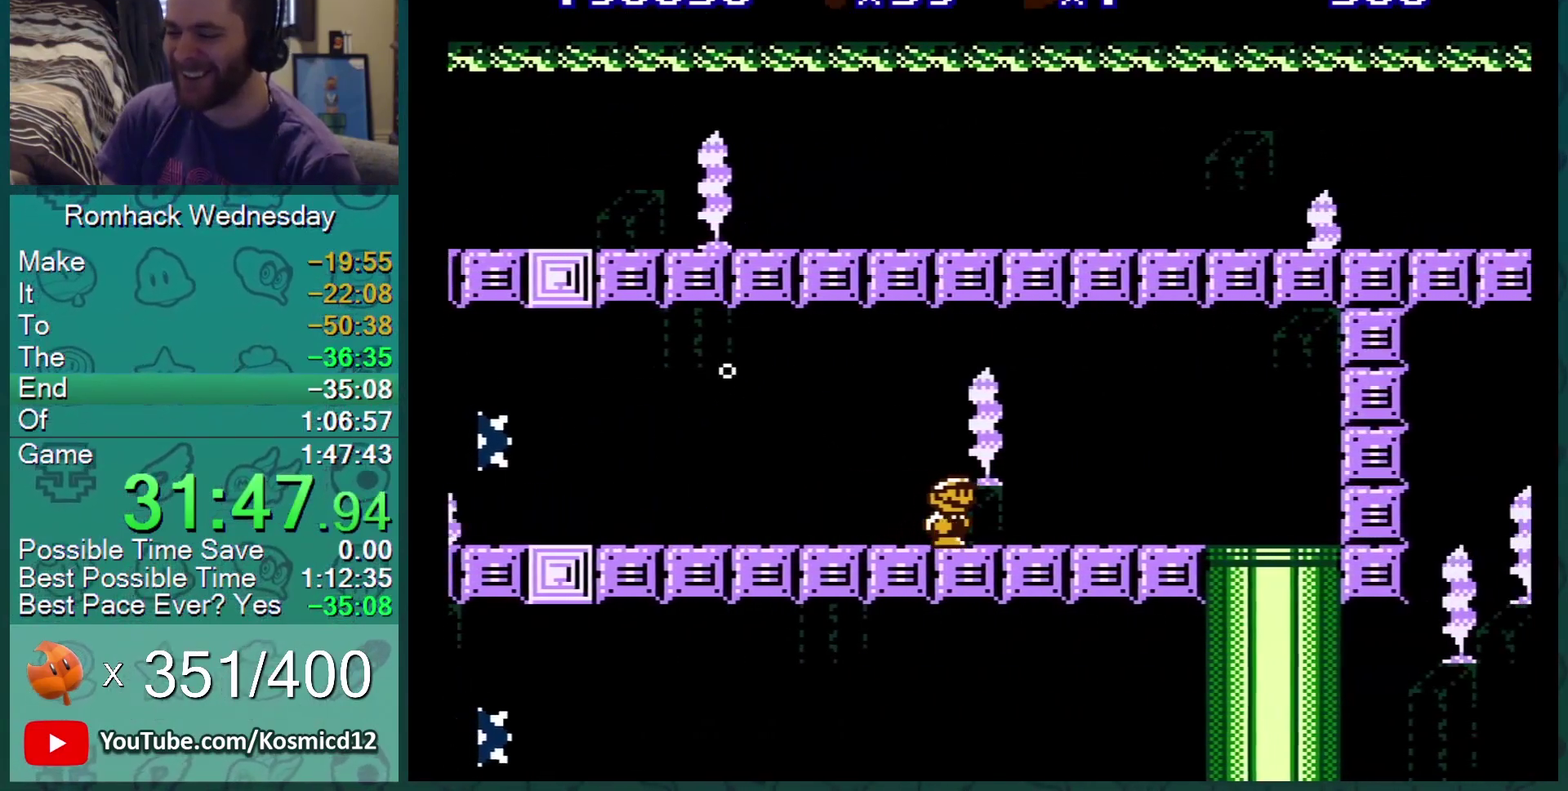
{"buttons": ["B", "DPAD_RIGHT"], "events": []}
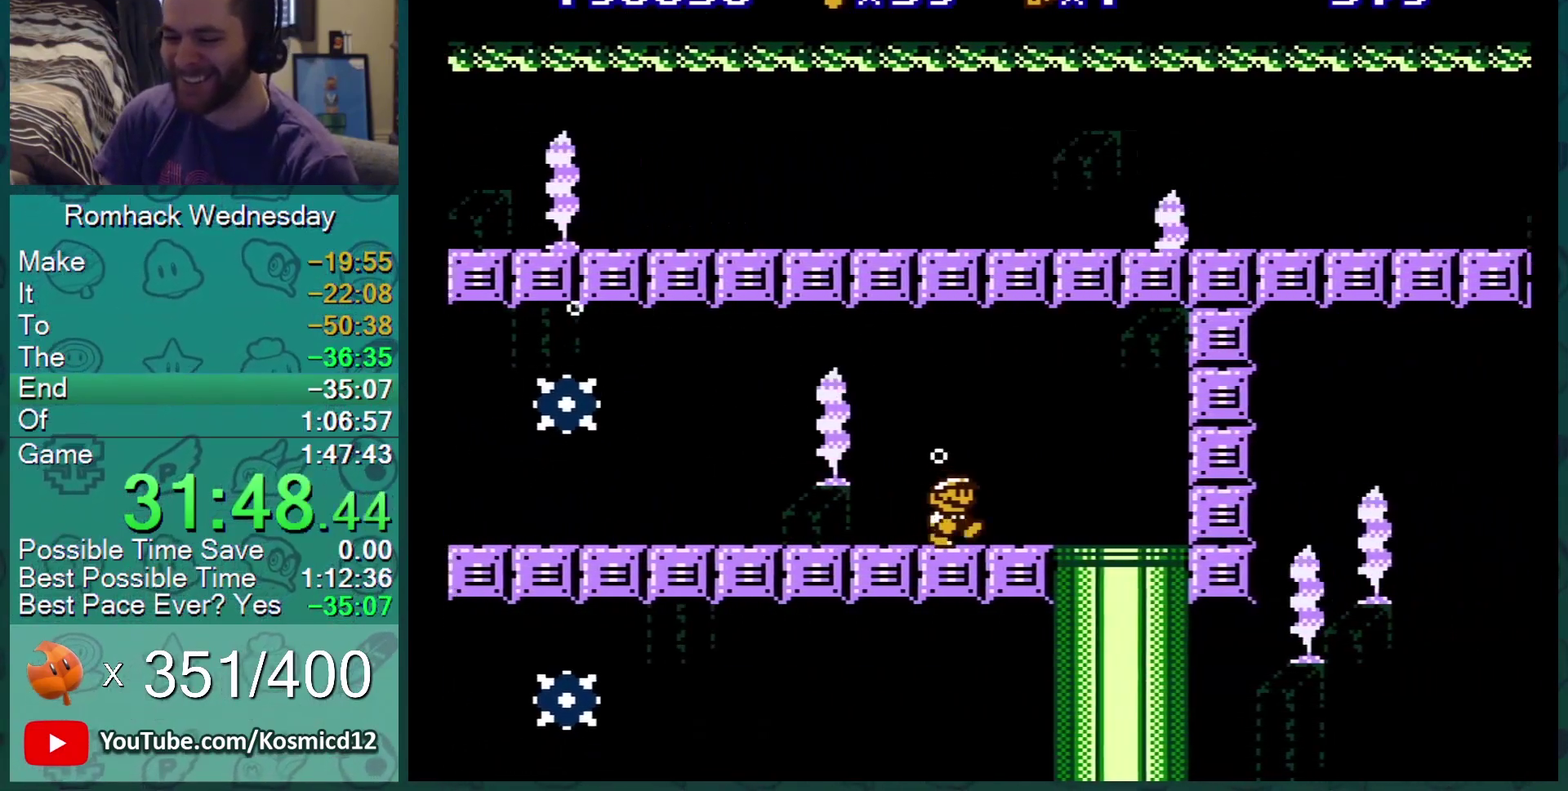
{"buttons": ["B", "DPAD_DOWN"], "events": [[434, "DPAD_RIGHT", "up"], [501, "DPAD_DOWN", "down"]]}
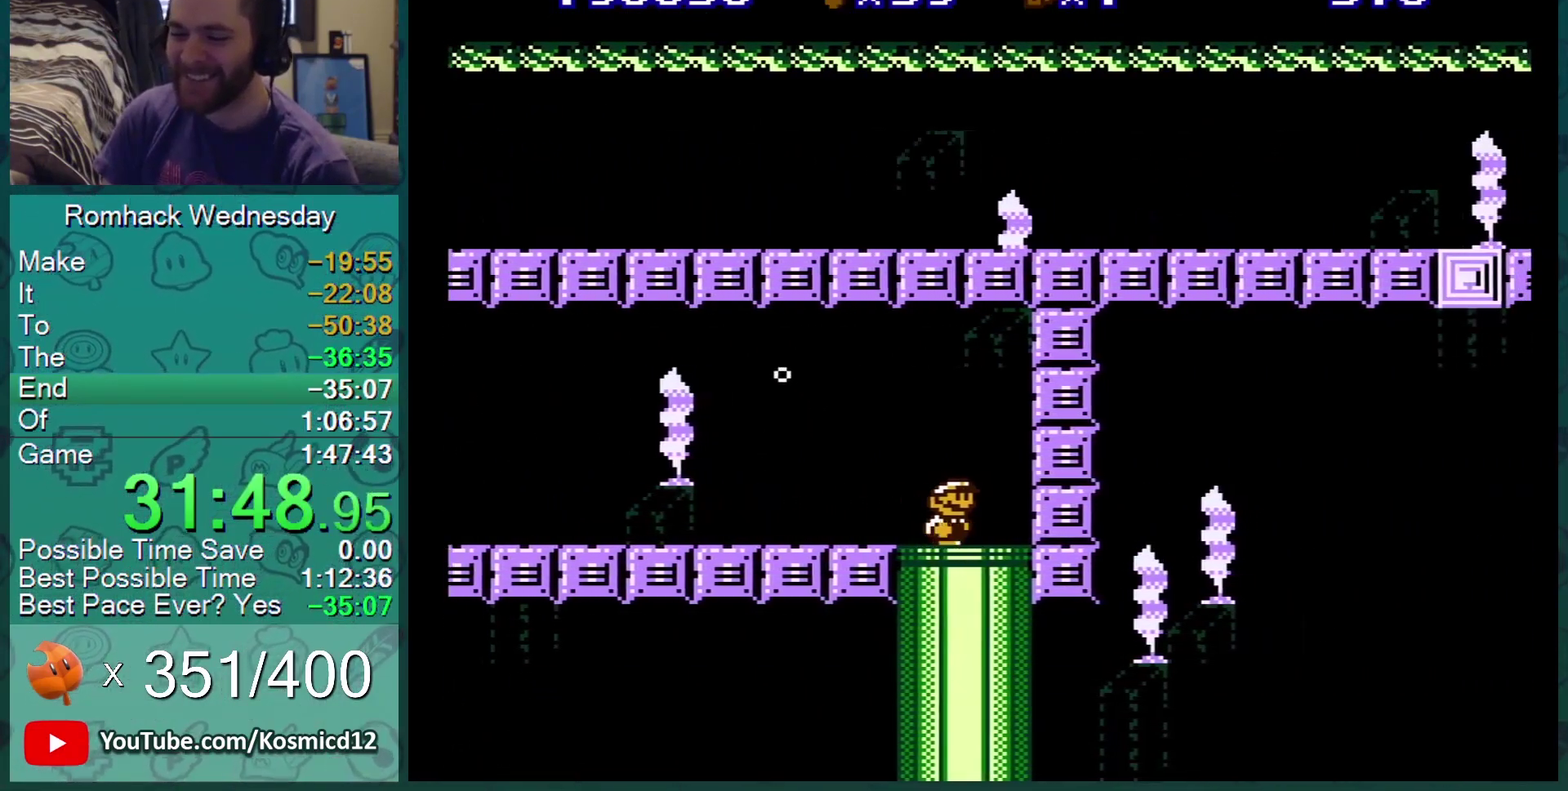
{"buttons": ["B"], "events": [[200, "DPAD_DOWN", "up"]]}
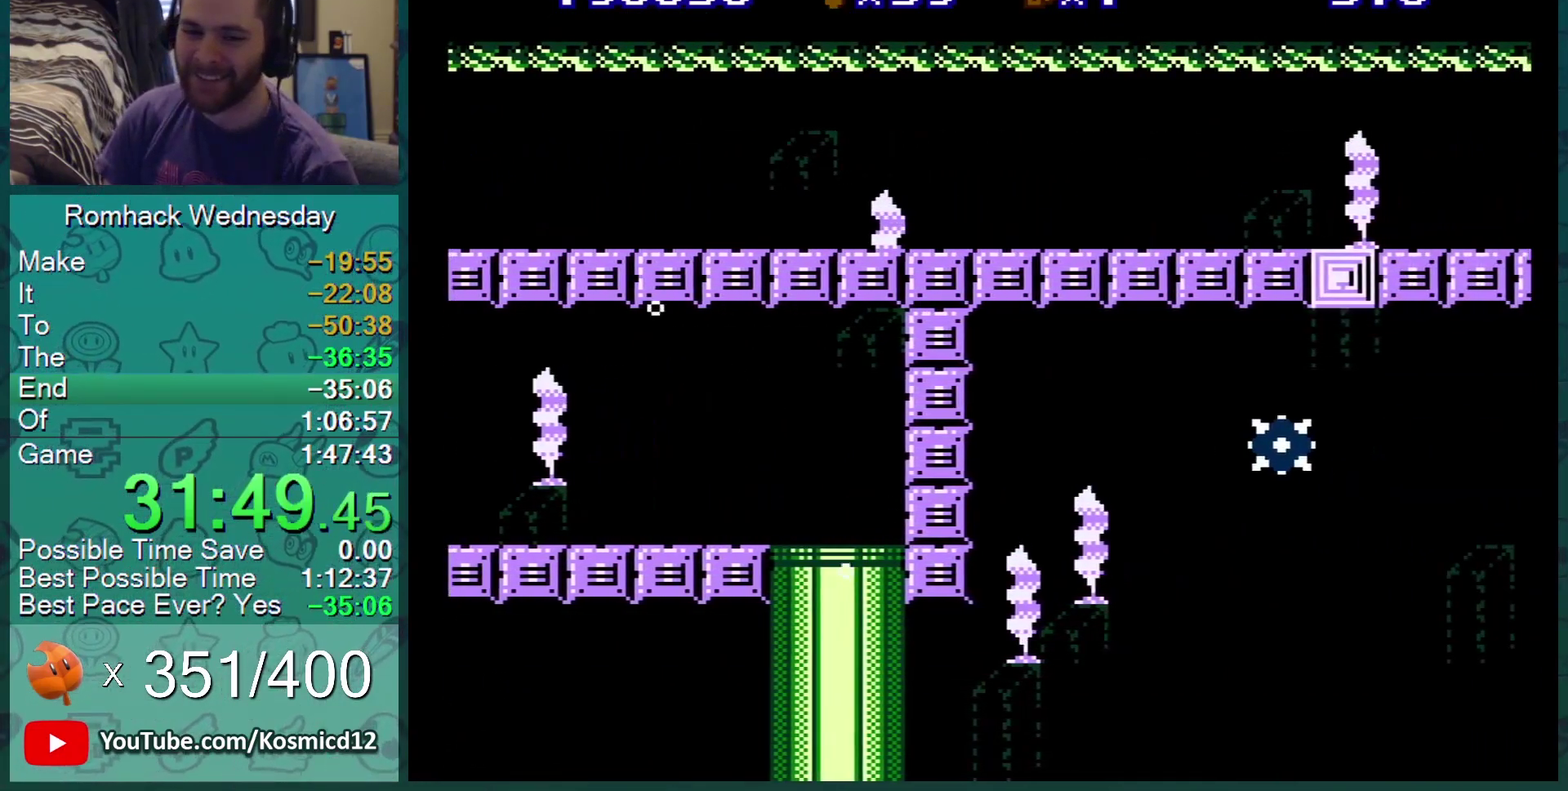
{"buttons": ["A", "B", "DPAD_LEFT"], "events": [[284, "A", "down"], [417, "DPAD_LEFT", "down"]]}
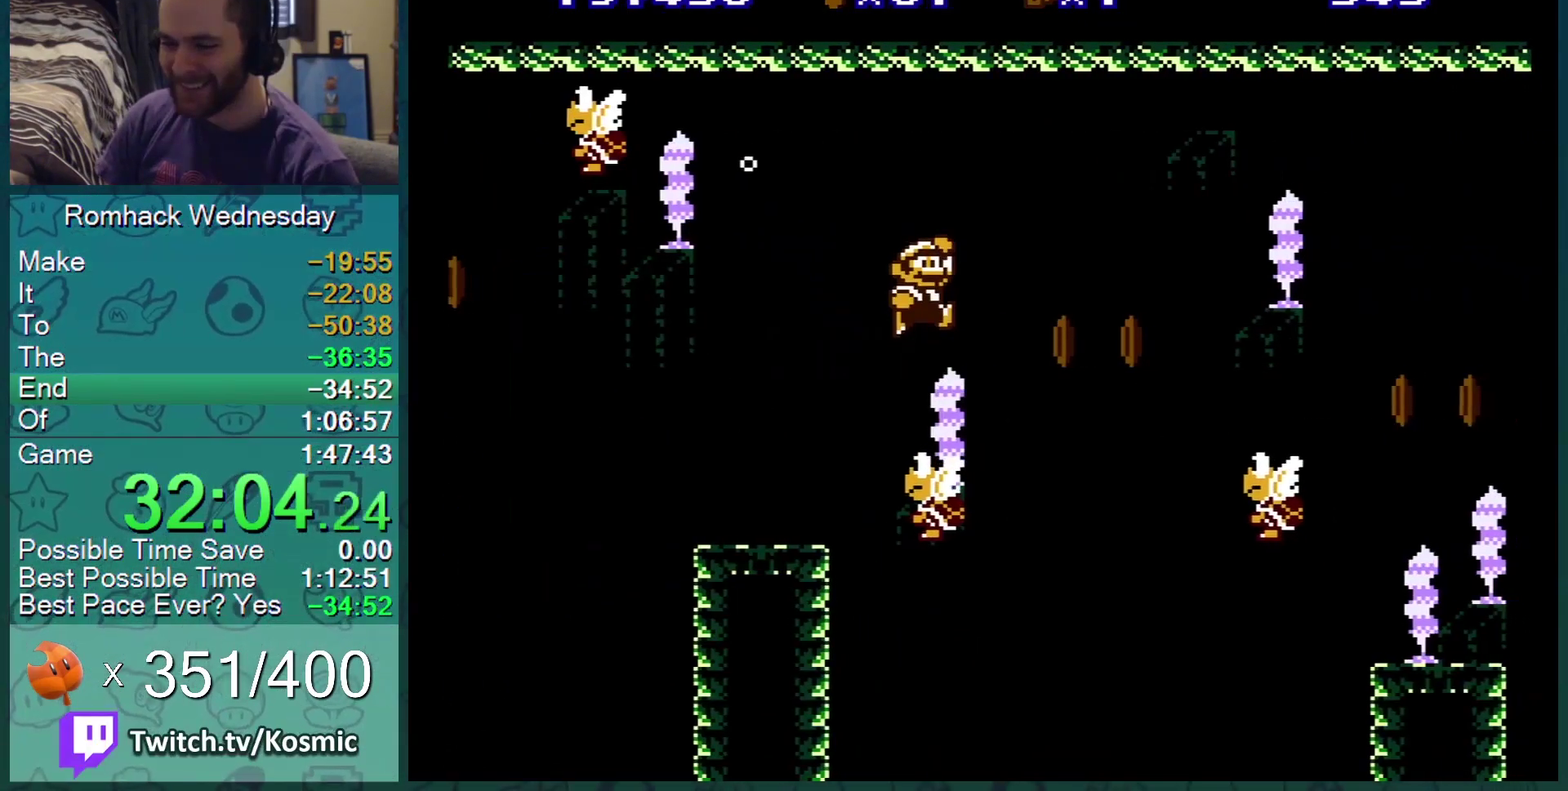
{"buttons": ["A", "B", "DPAD_RIGHT"], "events": [[333, "DPAD_LEFT", "up"], [400, "DPAD_RIGHT", "down"]]}
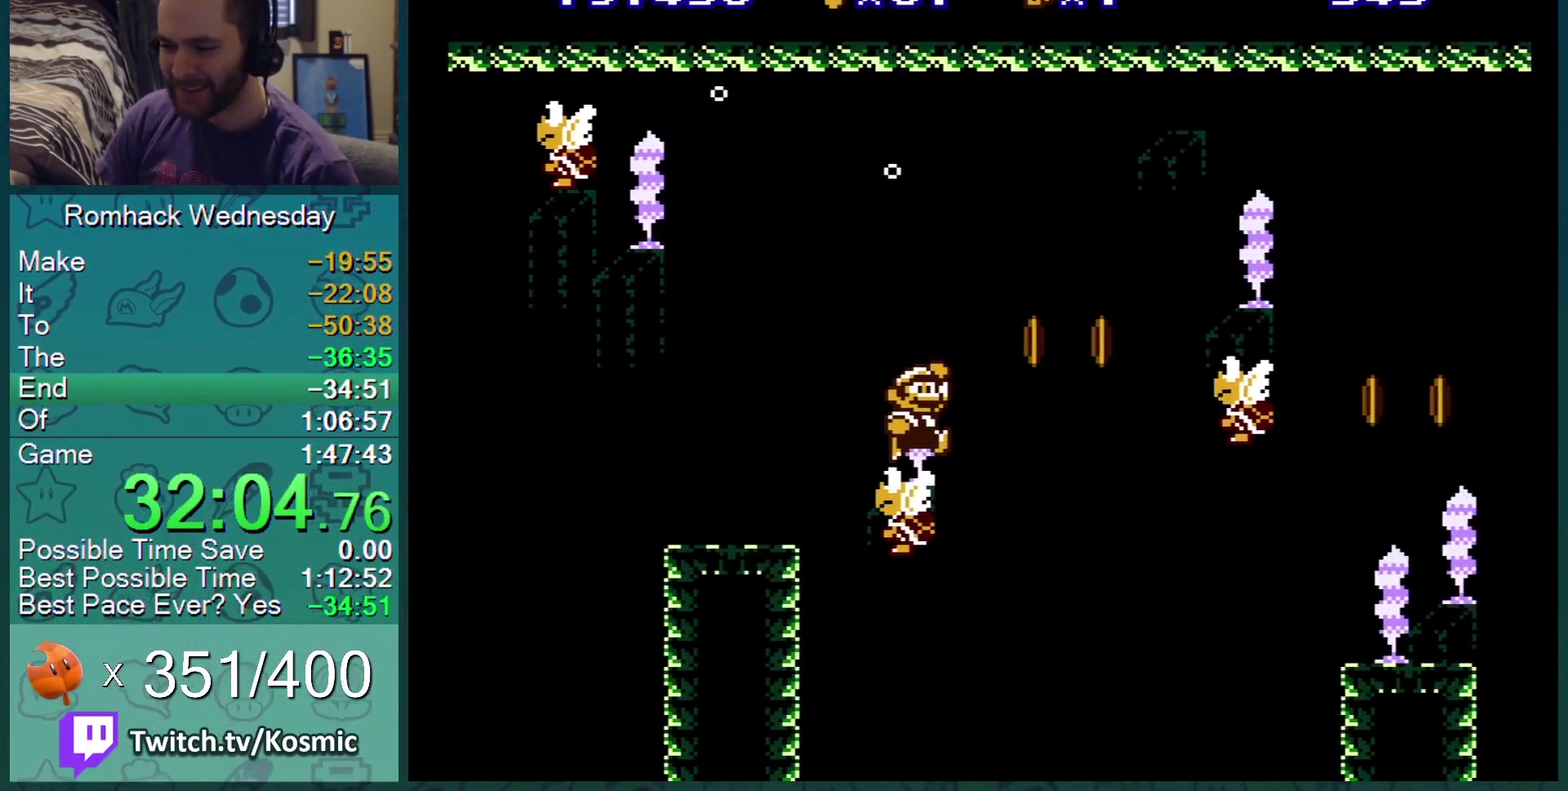
{"buttons": ["A", "B", "DPAD_RIGHT"], "events": []}
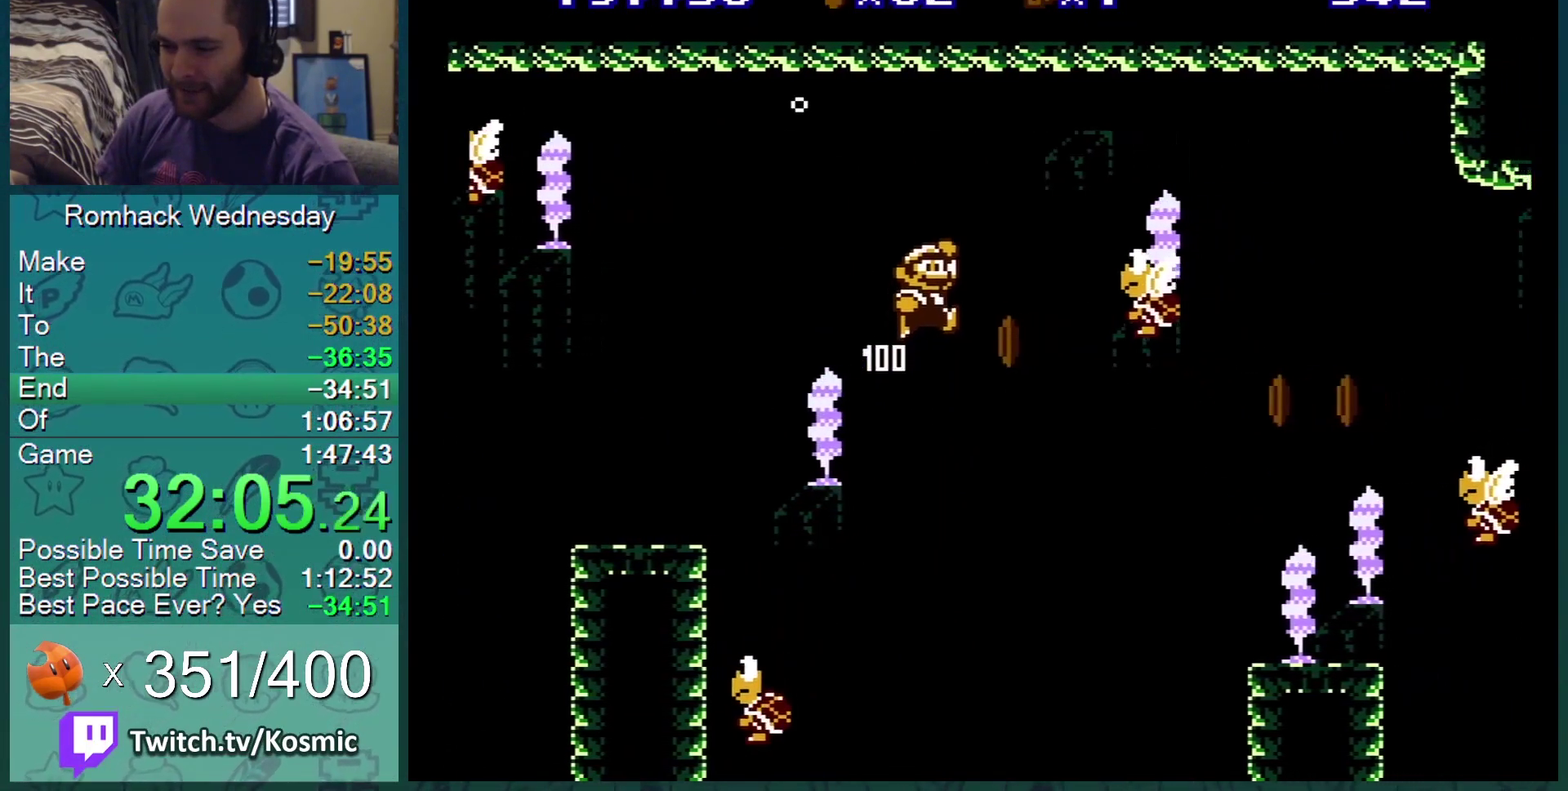
{"buttons": ["A", "B", "DPAD_RIGHT"], "events": []}
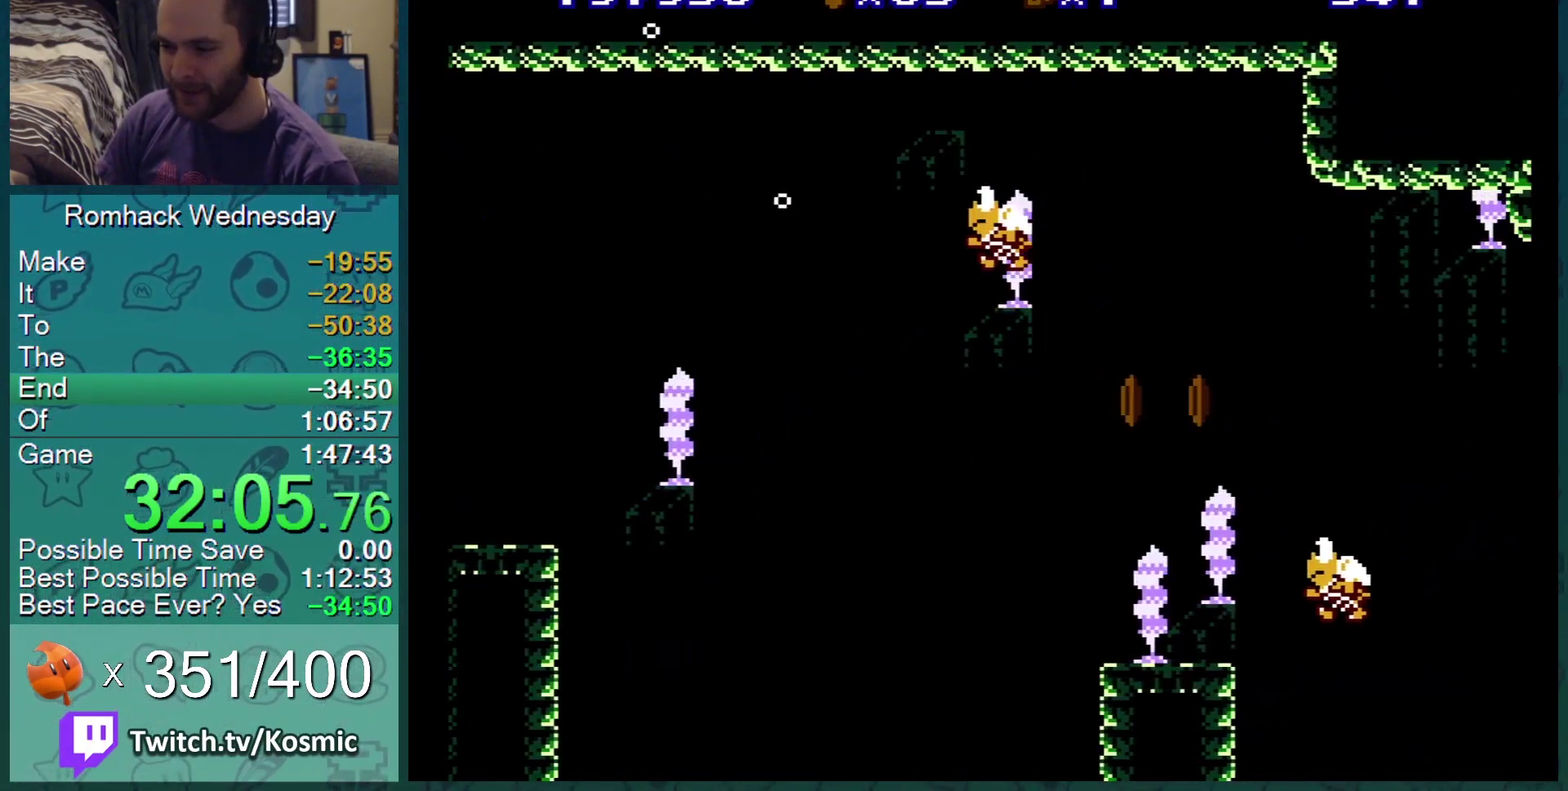
{"buttons": ["B", "DPAD_RIGHT"], "events": [[184, "A", "up"], [184, "DPAD_RIGHT", "up"], [267, "DPAD_RIGHT", "down"]]}
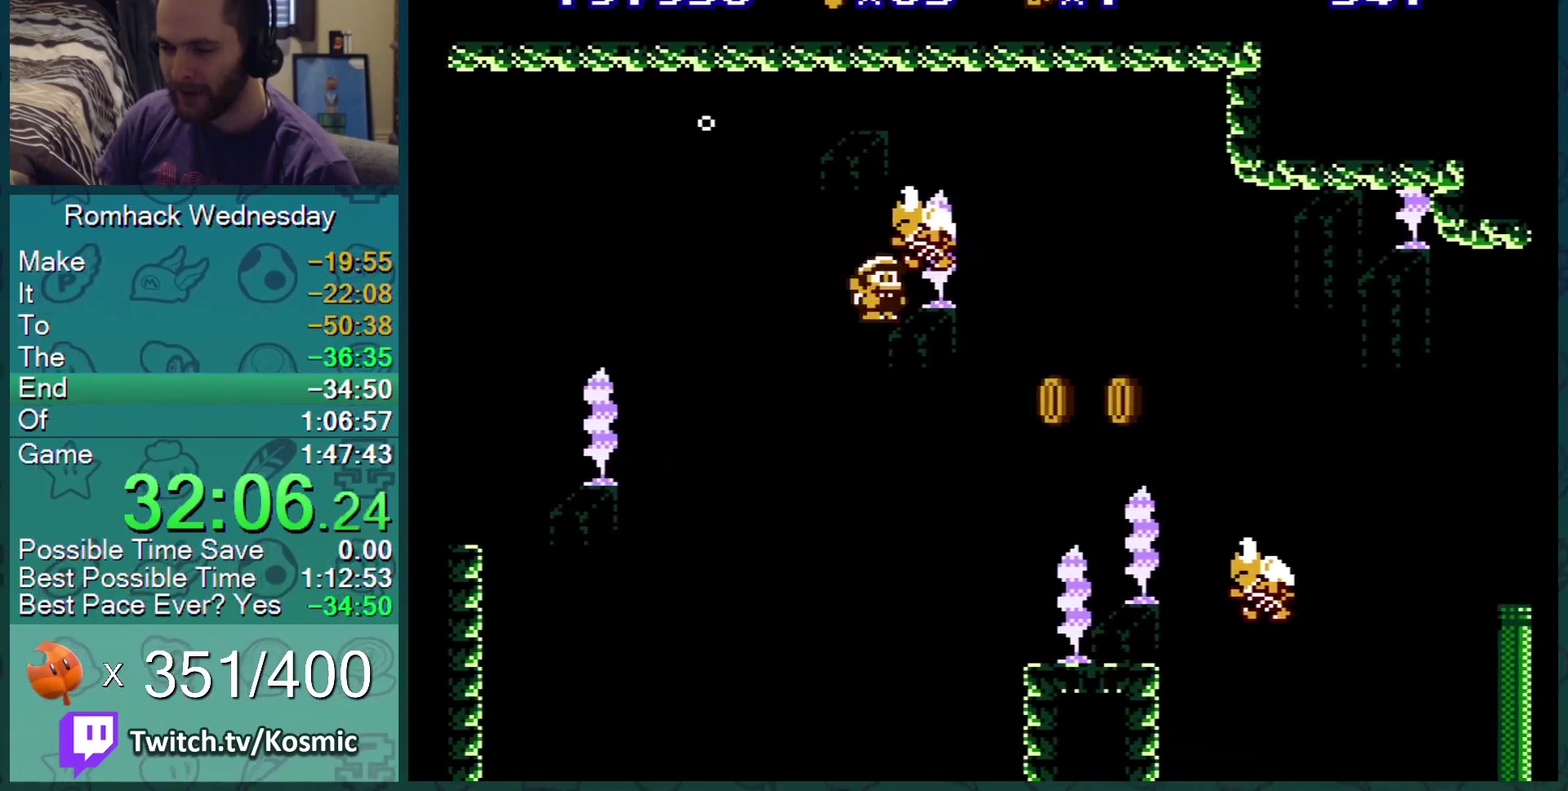
{"buttons": ["B", "DPAD_RIGHT"], "events": []}
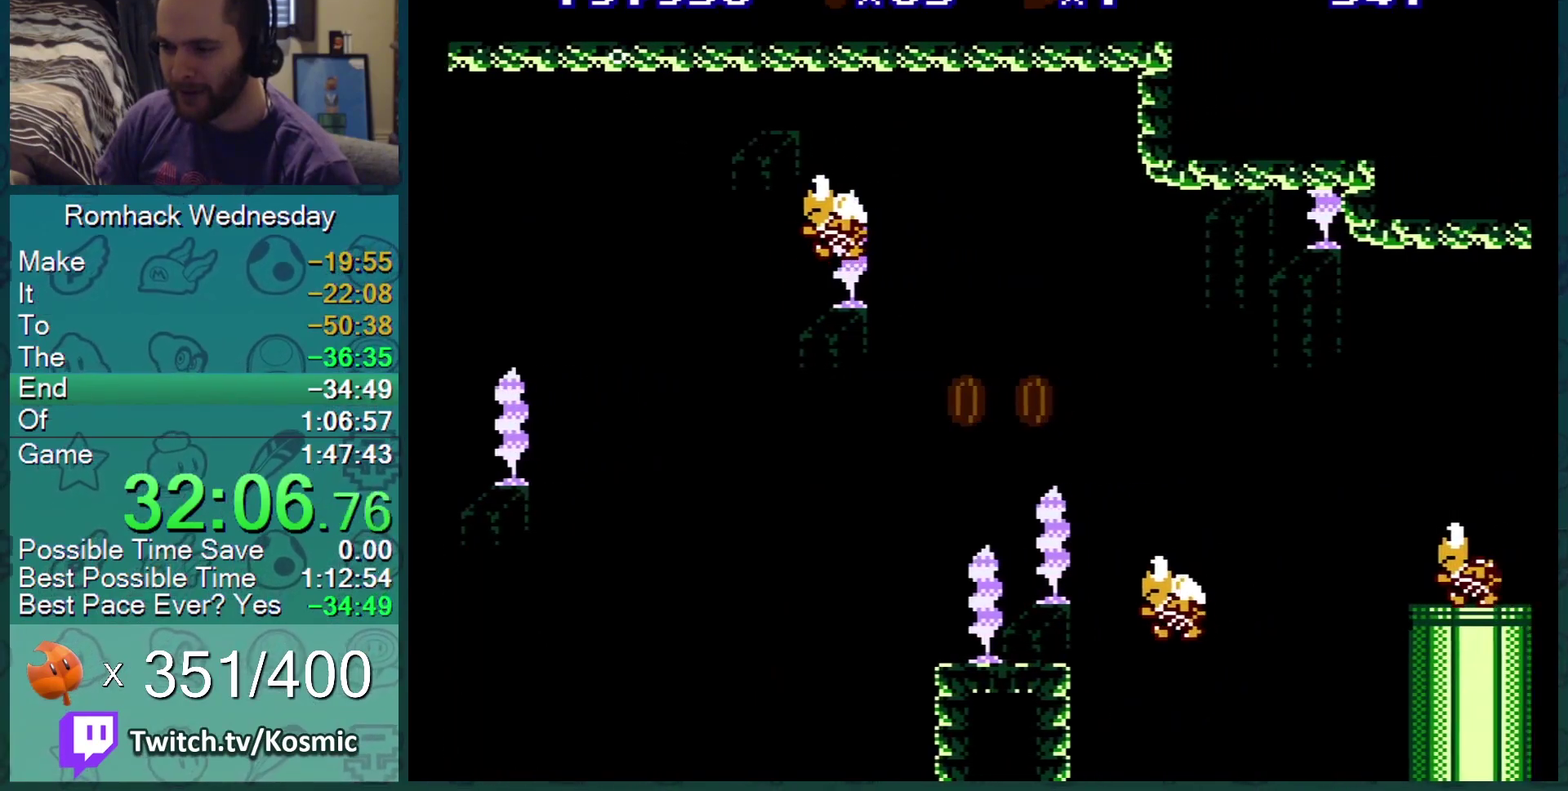
{"buttons": ["B", "DPAD_LEFT"], "events": [[134, "DPAD_RIGHT", "up"], [200, "DPAD_LEFT", "down"]]}
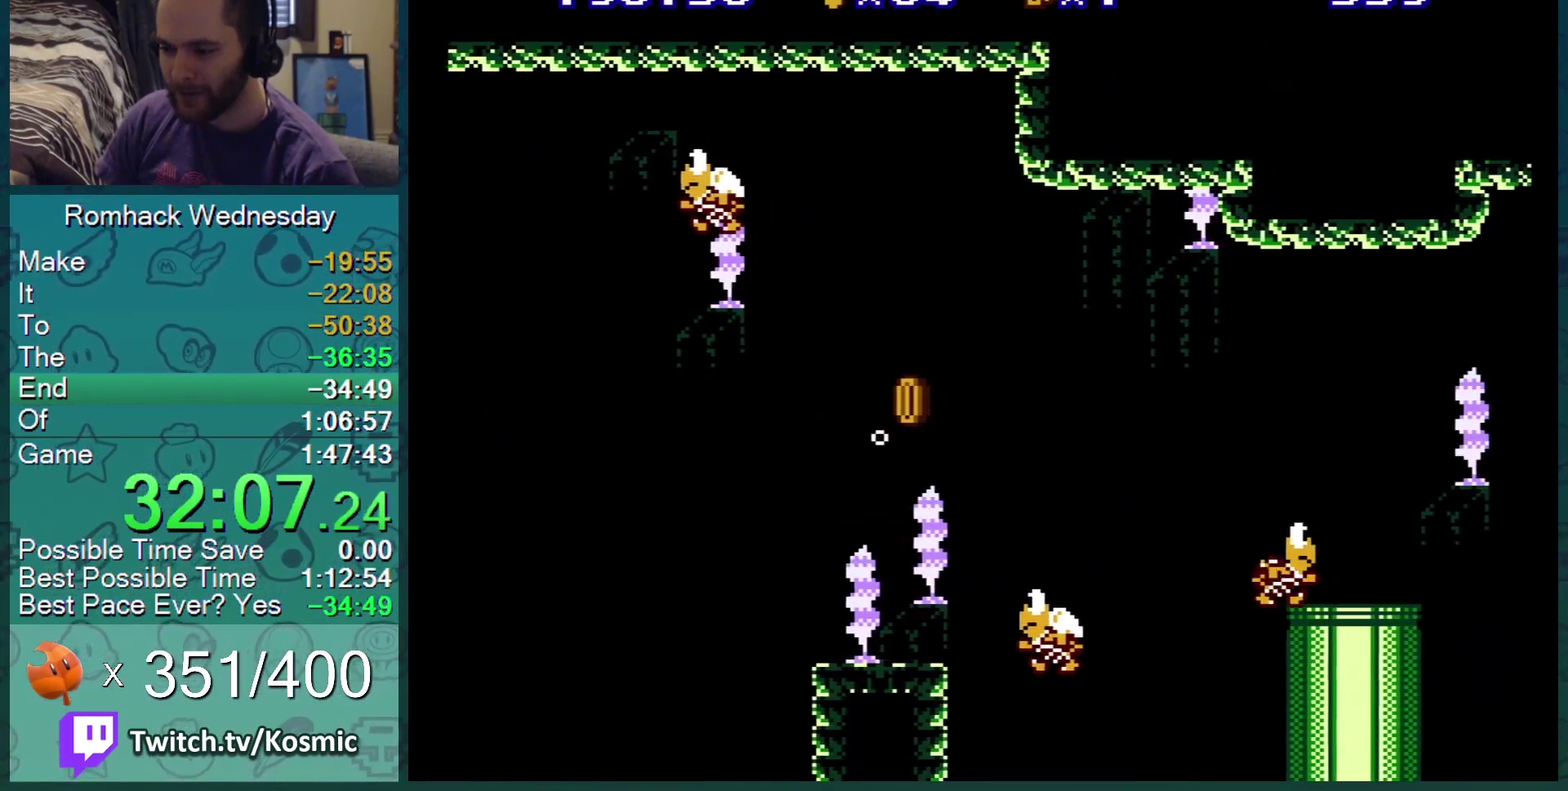
{"buttons": ["B", "DPAD_RIGHT"], "events": [[233, "DPAD_LEFT", "up"], [350, "DPAD_RIGHT", "down"]]}
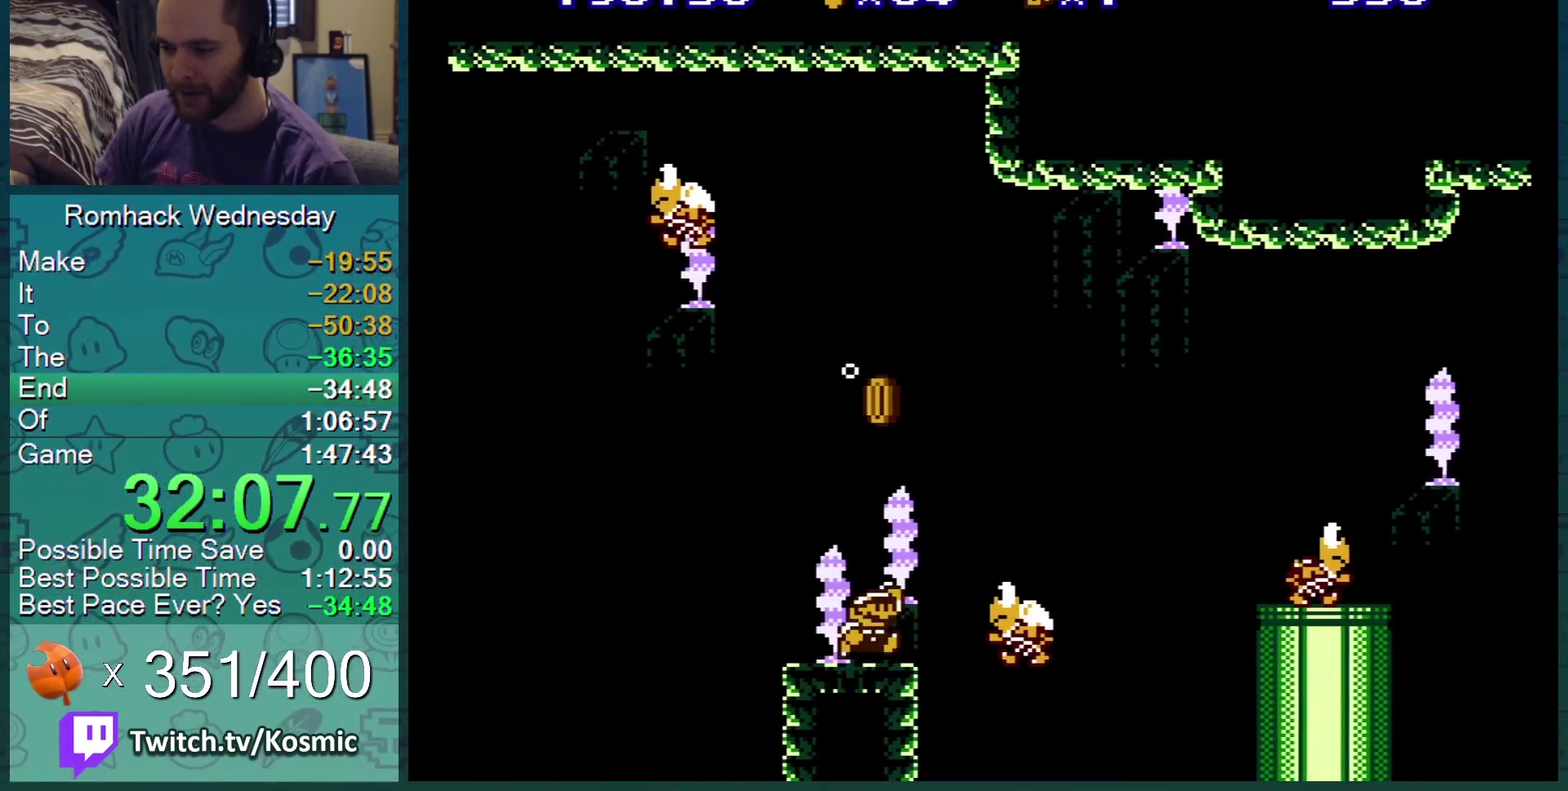
{"buttons": ["B", "DPAD_RIGHT"], "events": [[50, "A", "down"], [234, "A", "up"]]}
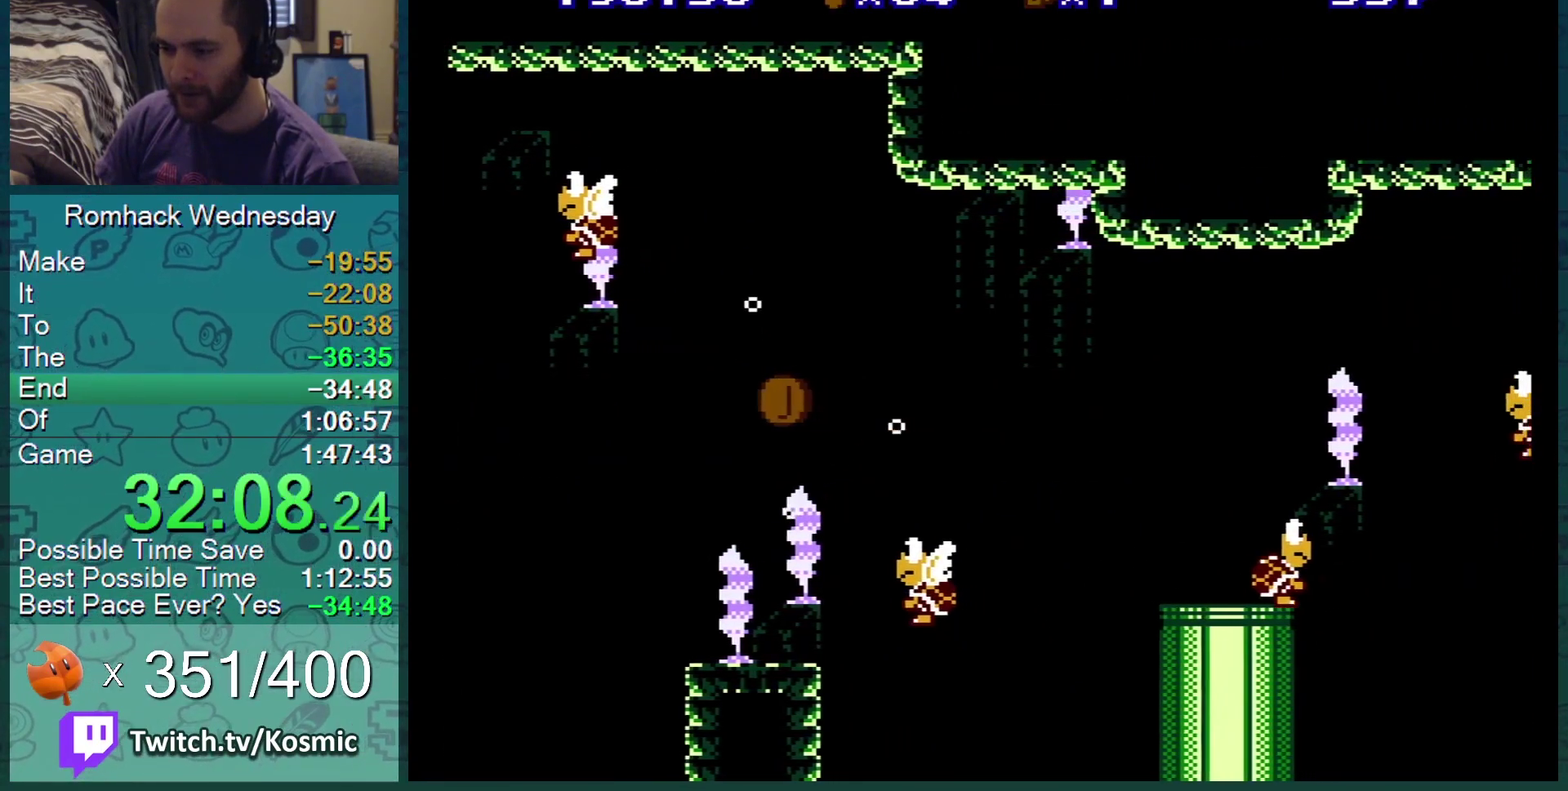
{"buttons": ["A", "B", "DPAD_RIGHT"], "events": [[16, "A", "down"], [133, "DPAD_RIGHT", "up"], [167, "DPAD_LEFT", "down"], [317, "DPAD_LEFT", "up"], [350, "DPAD_RIGHT", "down"]]}
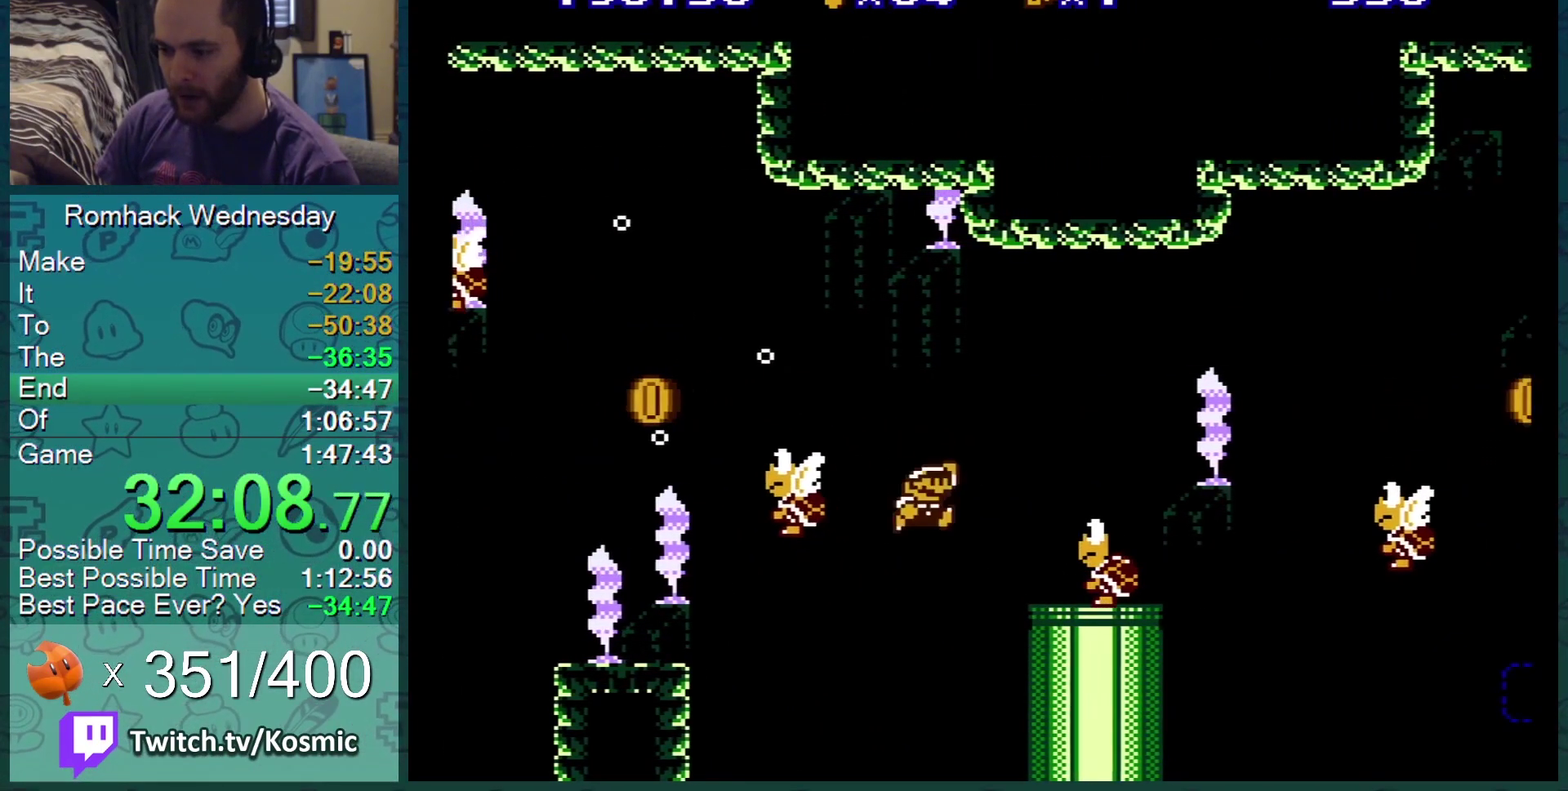
{"buttons": ["A", "B", "DPAD_LEFT"], "events": [[134, "A", "up"], [167, "DPAD_LEFT", "down"], [167, "DPAD_RIGHT", "up"], [301, "A", "down"]]}
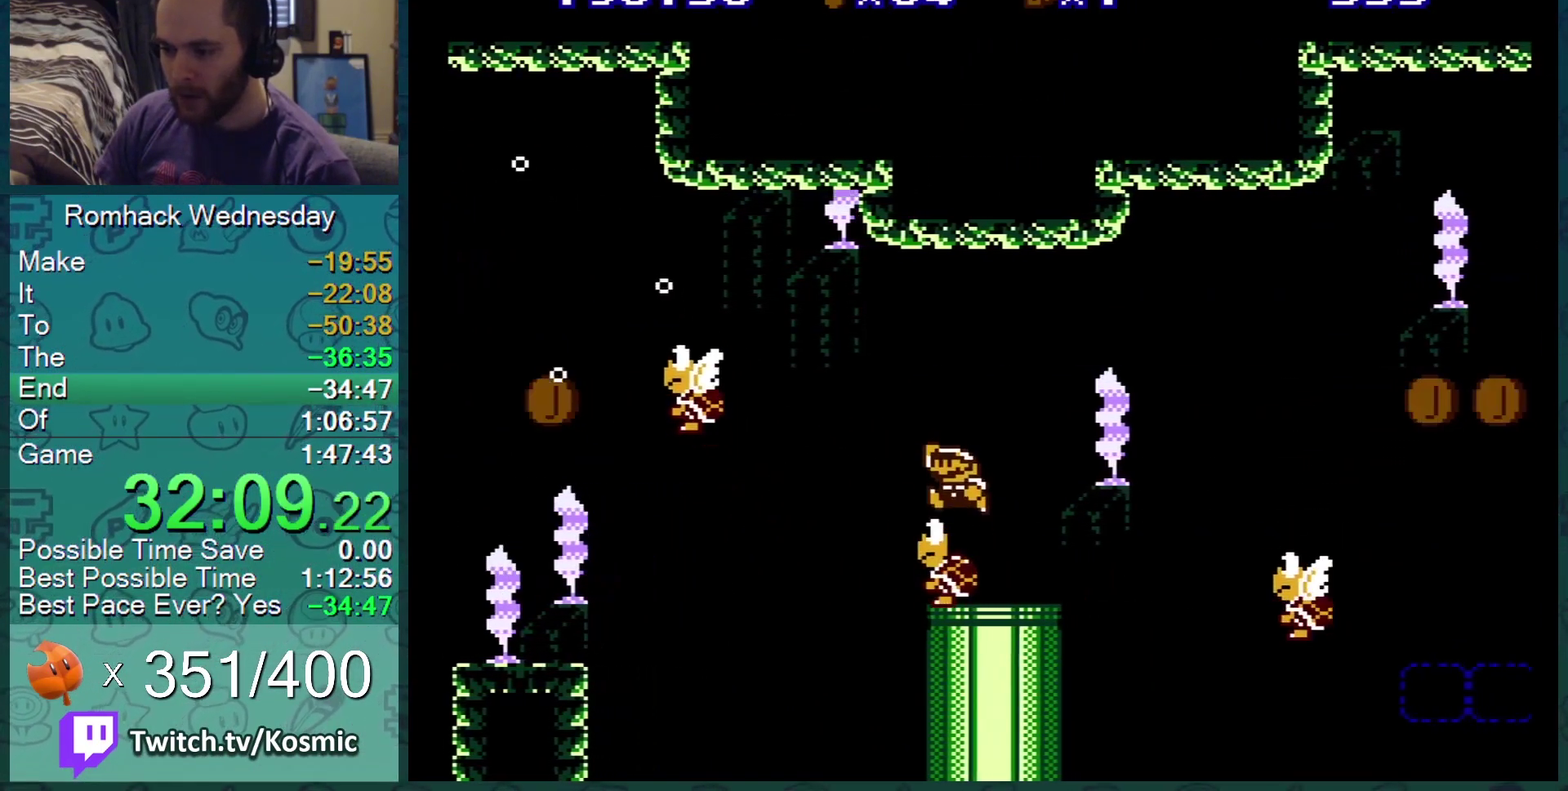
{"buttons": ["B"], "events": [[17, "A", "up"], [17, "DPAD_LEFT", "up"], [234, "DPAD_LEFT", "down"], [367, "DPAD_LEFT", "up"]]}
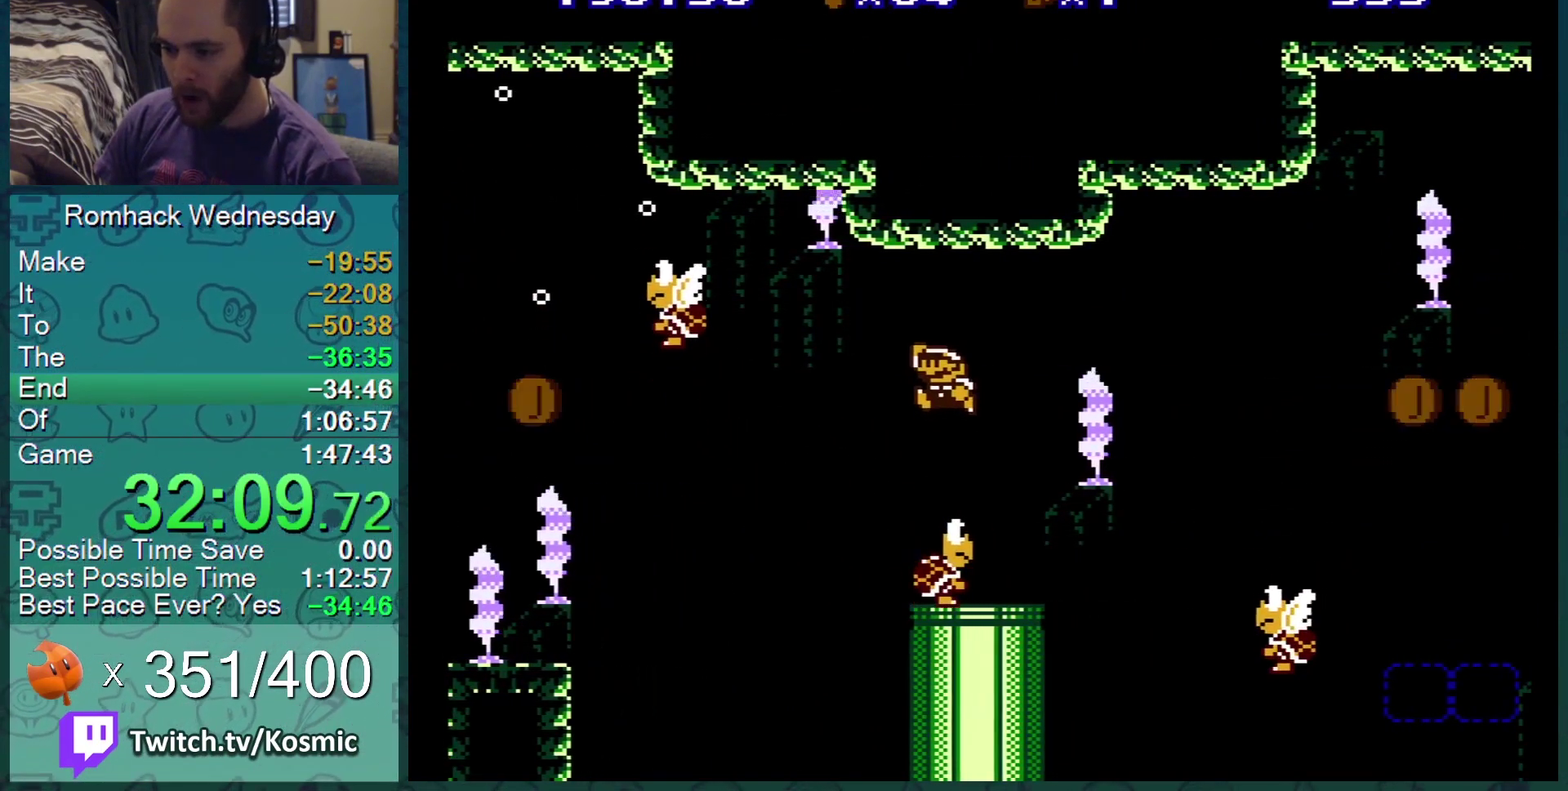
{"buttons": ["B", "DPAD_LEFT"], "events": [[16, "DPAD_RIGHT", "down"], [433, "DPAD_RIGHT", "up"], [500, "DPAD_LEFT", "down"]]}
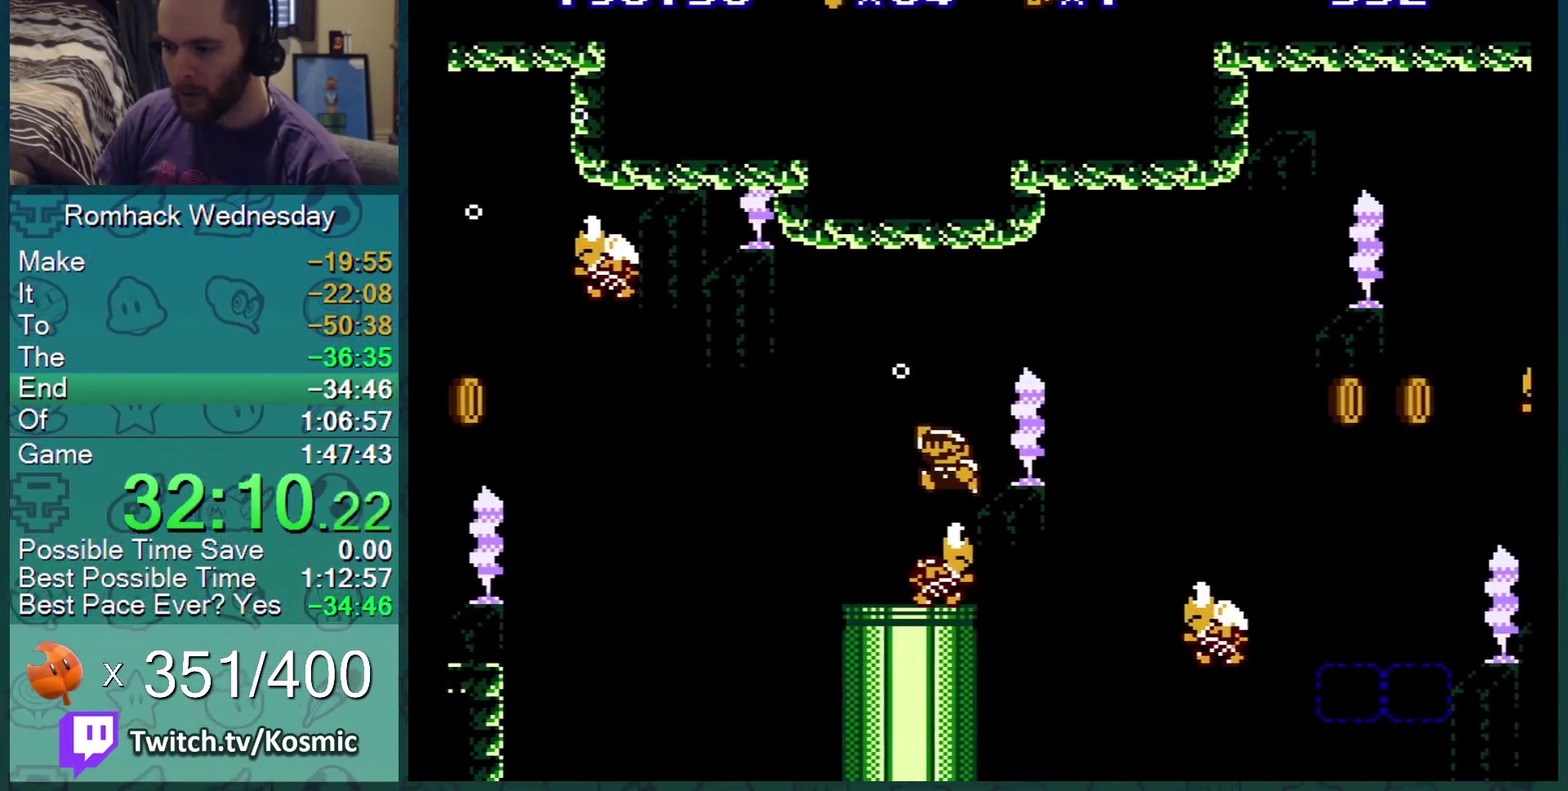
{"buttons": ["B"], "events": [[367, "DPAD_LEFT", "up"]]}
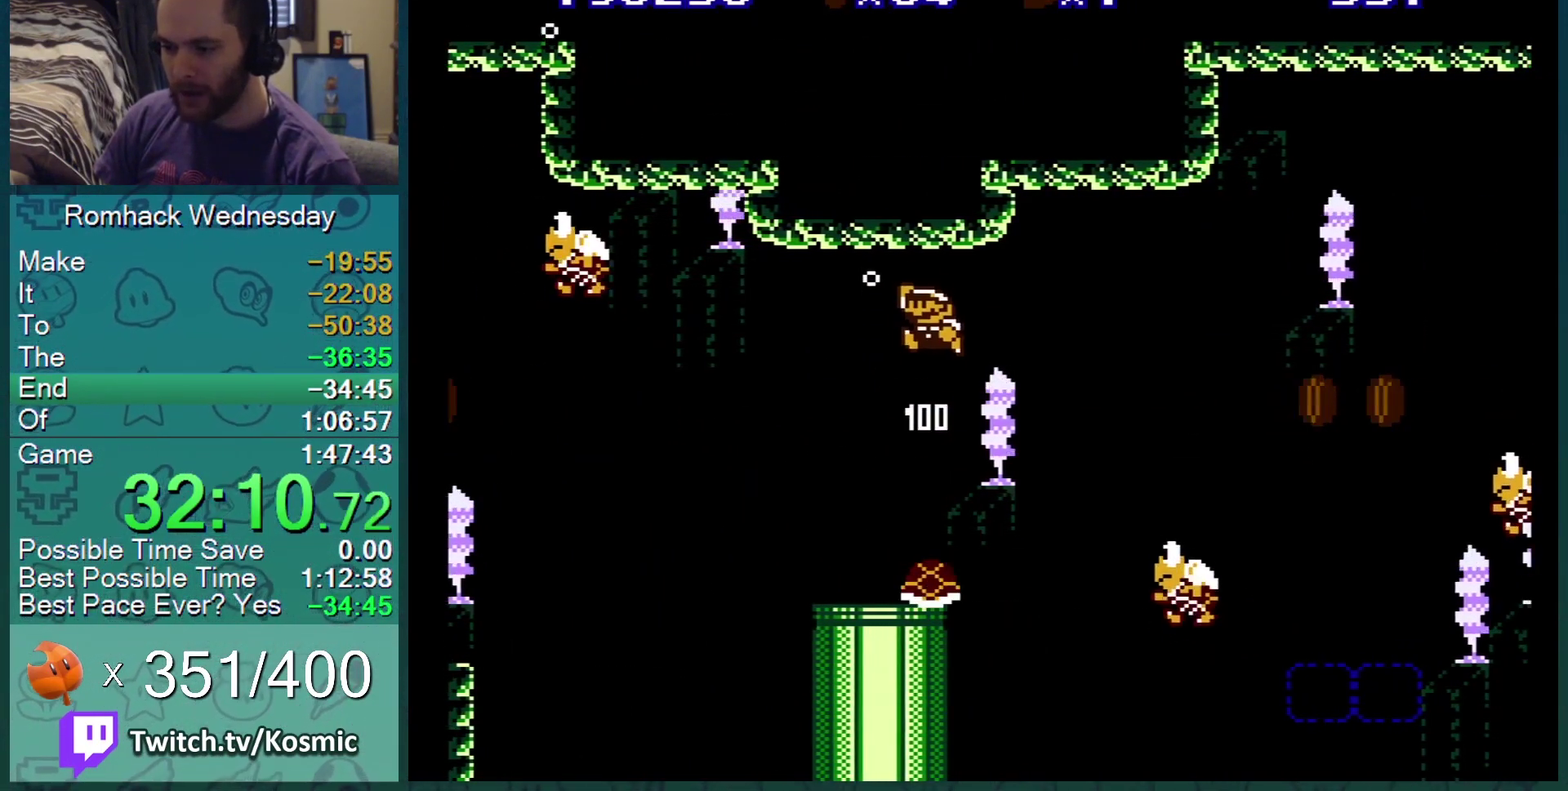
{"buttons": ["B", "DPAD_LEFT"], "events": [[250, "DPAD_RIGHT", "down"], [333, "DPAD_RIGHT", "up"], [483, "DPAD_LEFT", "down"]]}